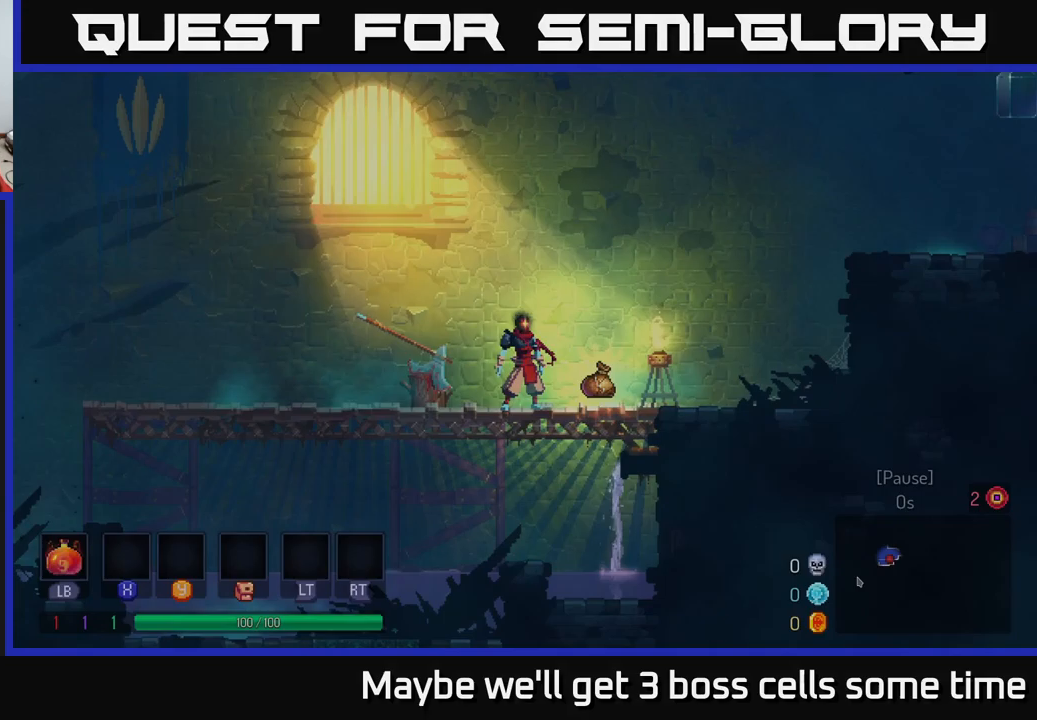
Gameplay with a controller (Xbox layout); each line is a JSON object with the inputs held at the frame after it (dt_ms = milliseconds from this image to that frame). "events" lists button and stick changes between this image and that frame as [ms after this image, input, new state], when the widget could be followed in between. Not read: L3 R3.
{"dt_ms": 100, "buttons": [], "left_stick": "center", "right_stick": "center", "events": []}
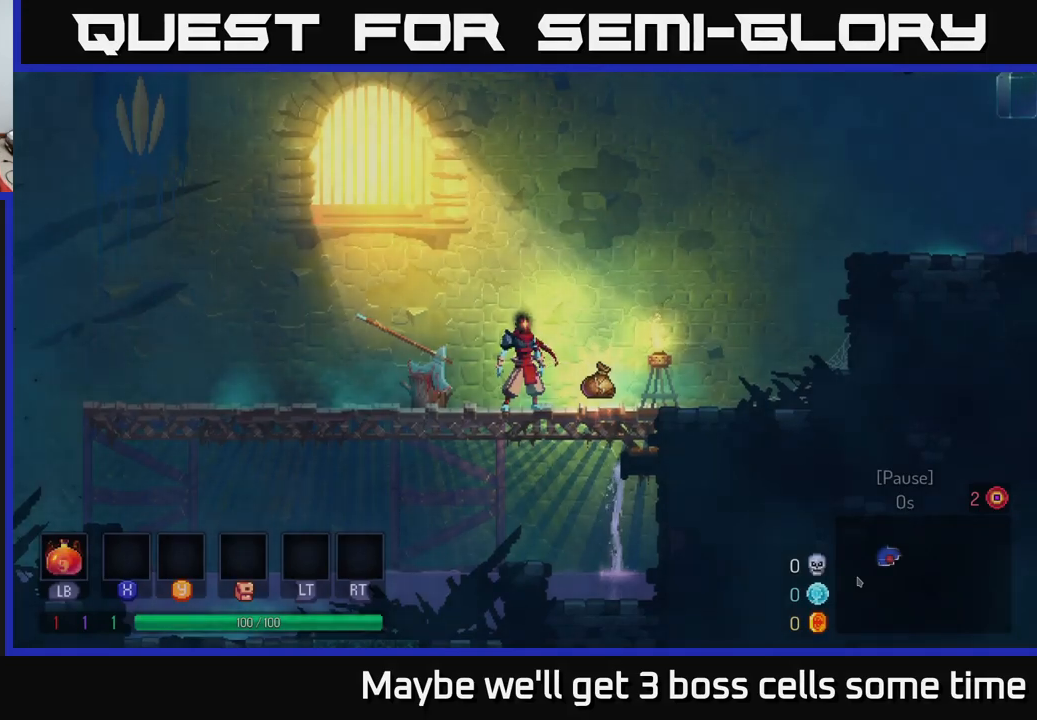
{"dt_ms": 500, "buttons": [], "left_stick": "center", "right_stick": "center", "events": []}
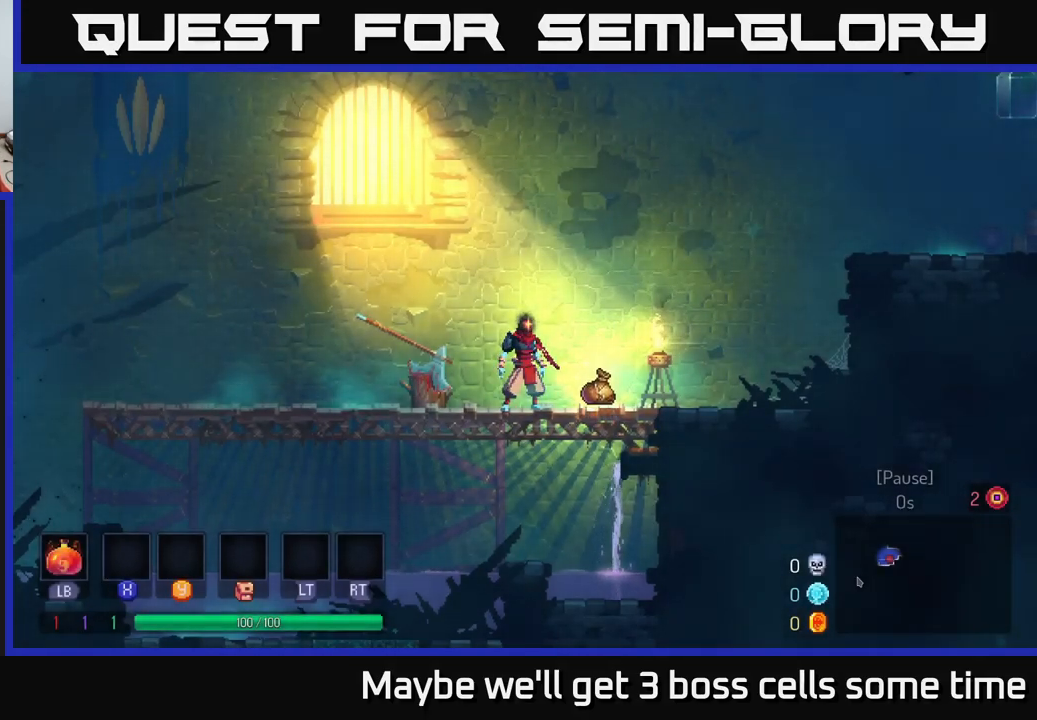
{"dt_ms": 500, "buttons": [], "left_stick": "center", "right_stick": "center", "events": []}
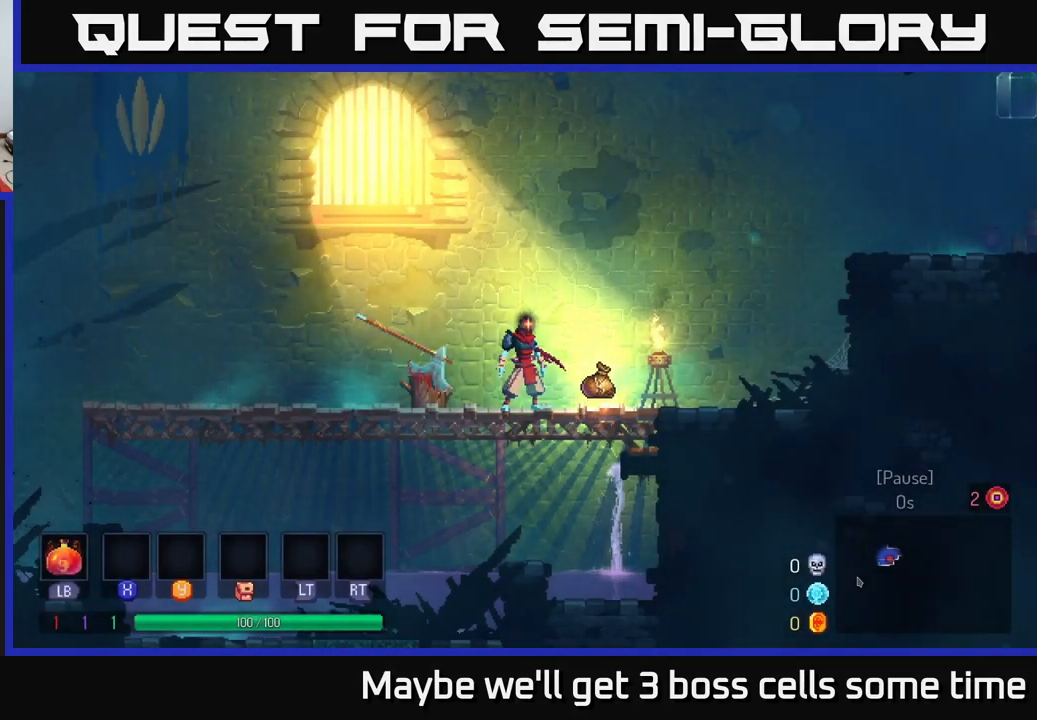
{"dt_ms": 500, "buttons": [], "left_stick": "center", "right_stick": "center", "events": []}
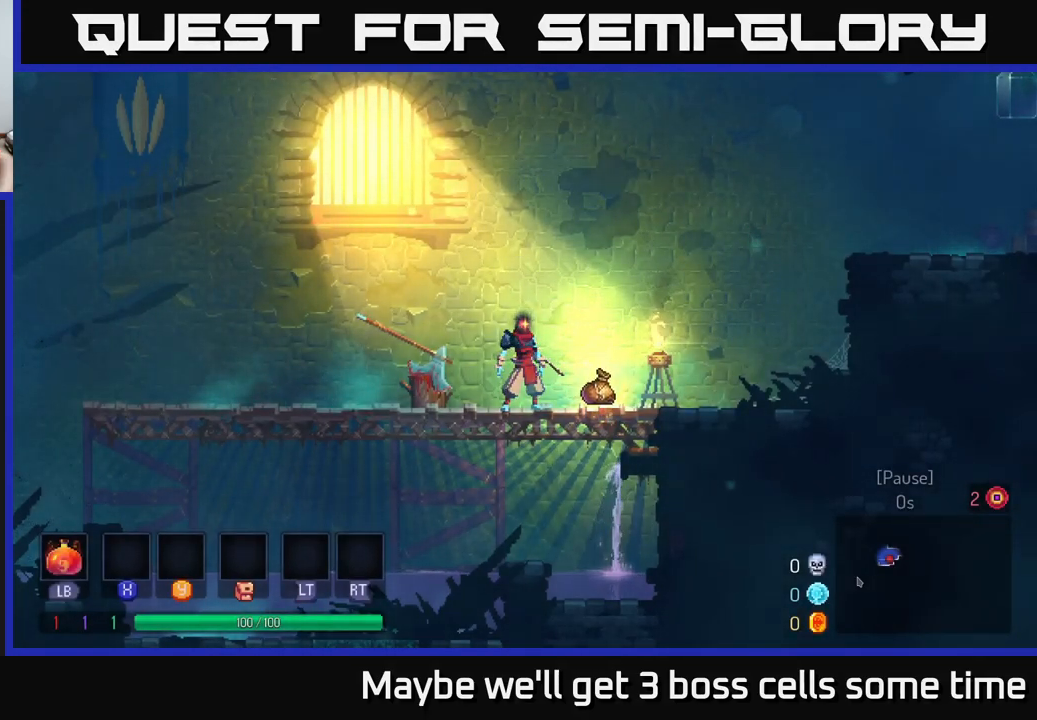
{"dt_ms": 500, "buttons": [], "left_stick": "center", "right_stick": "center", "events": []}
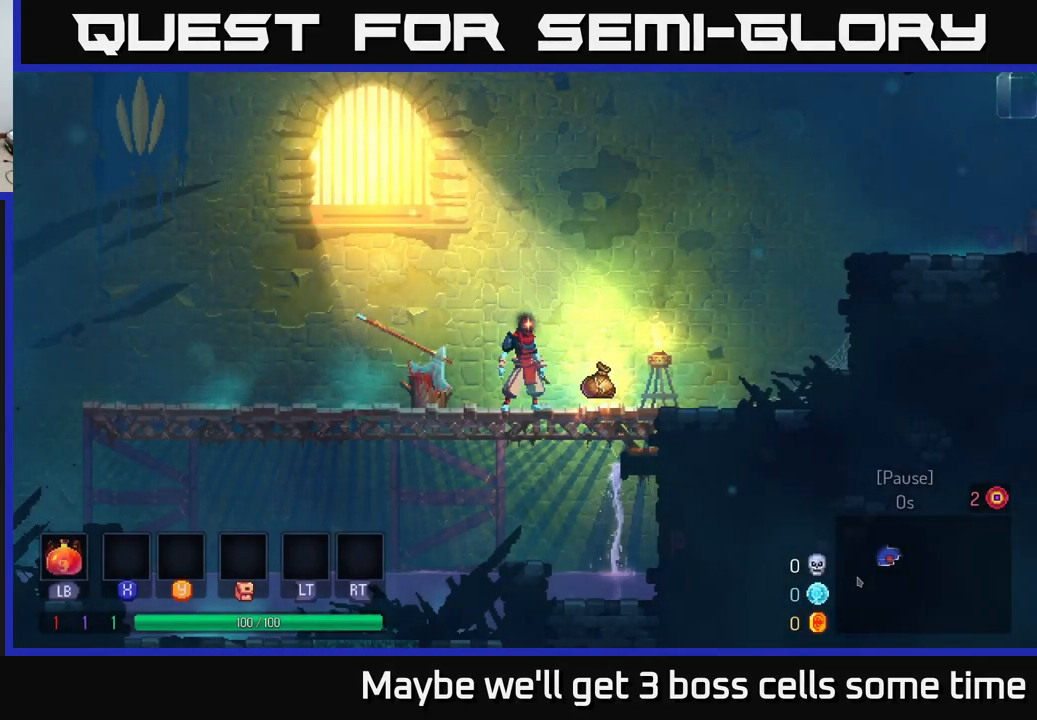
{"dt_ms": 500, "buttons": ["R1"], "left_stick": "up-left", "right_stick": "center", "events": [[183, "left_stick", "right"], [400, "left_stick", "center"], [433, "R1", "down"], [467, "left_stick", "up-left"]]}
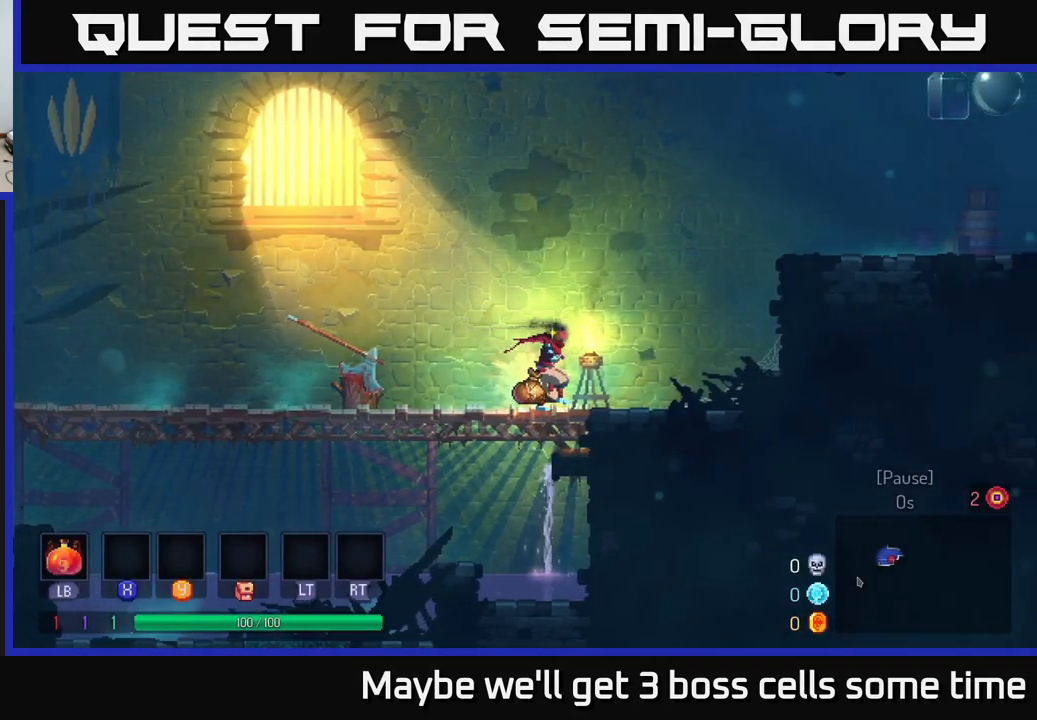
{"dt_ms": 500, "buttons": ["A"], "left_stick": "right", "right_stick": "center", "events": [[50, "R1", "up"], [100, "left_stick", "center"], [150, "left_stick", "right"], [433, "A", "down"]]}
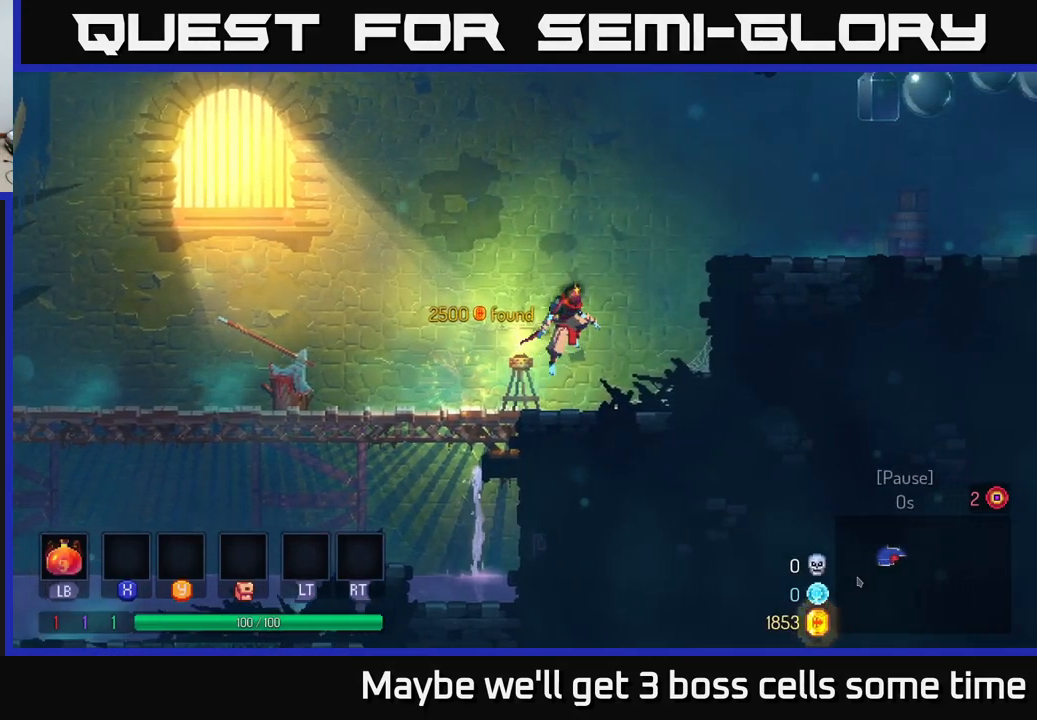
{"dt_ms": 500, "buttons": [], "left_stick": "right", "right_stick": "center", "events": [[67, "A", "up"], [167, "A", "down"], [383, "A", "up"]]}
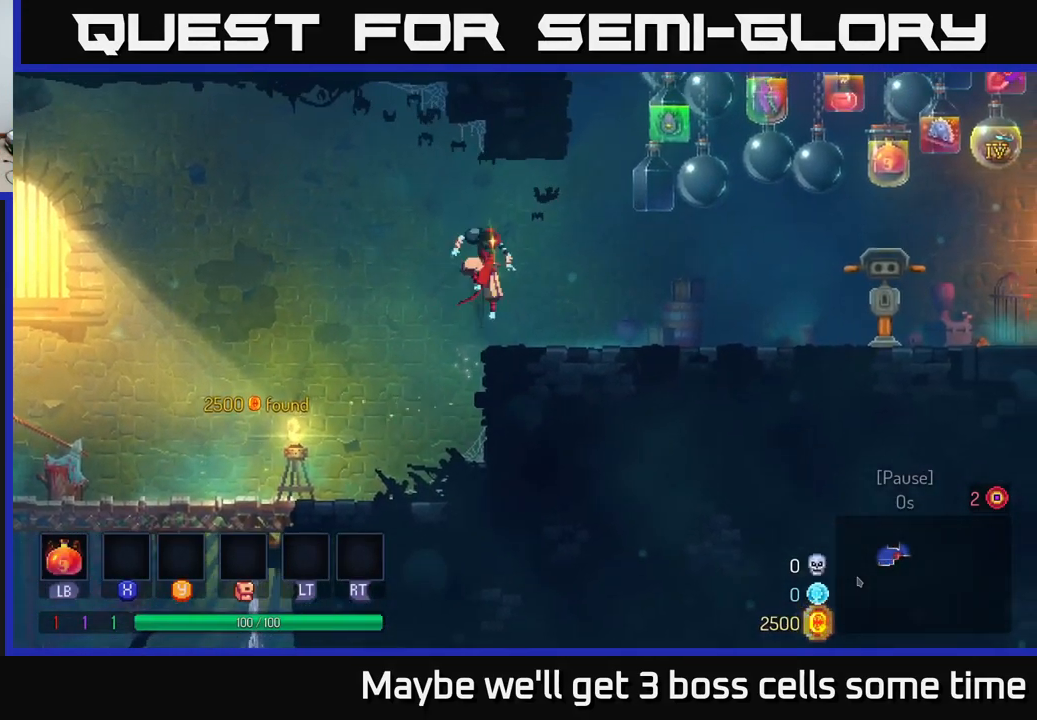
{"dt_ms": 500, "buttons": [], "left_stick": "right", "right_stick": "center", "events": [[283, "B", "down"], [450, "B", "up"]]}
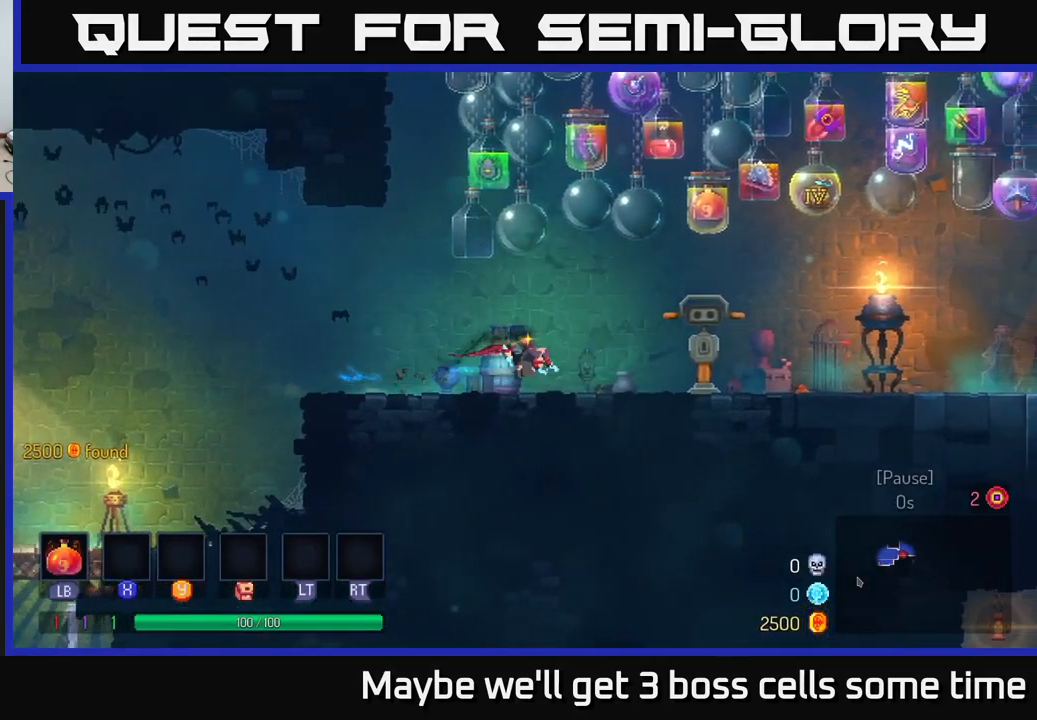
{"dt_ms": 500, "buttons": [], "left_stick": "right", "right_stick": "center", "events": []}
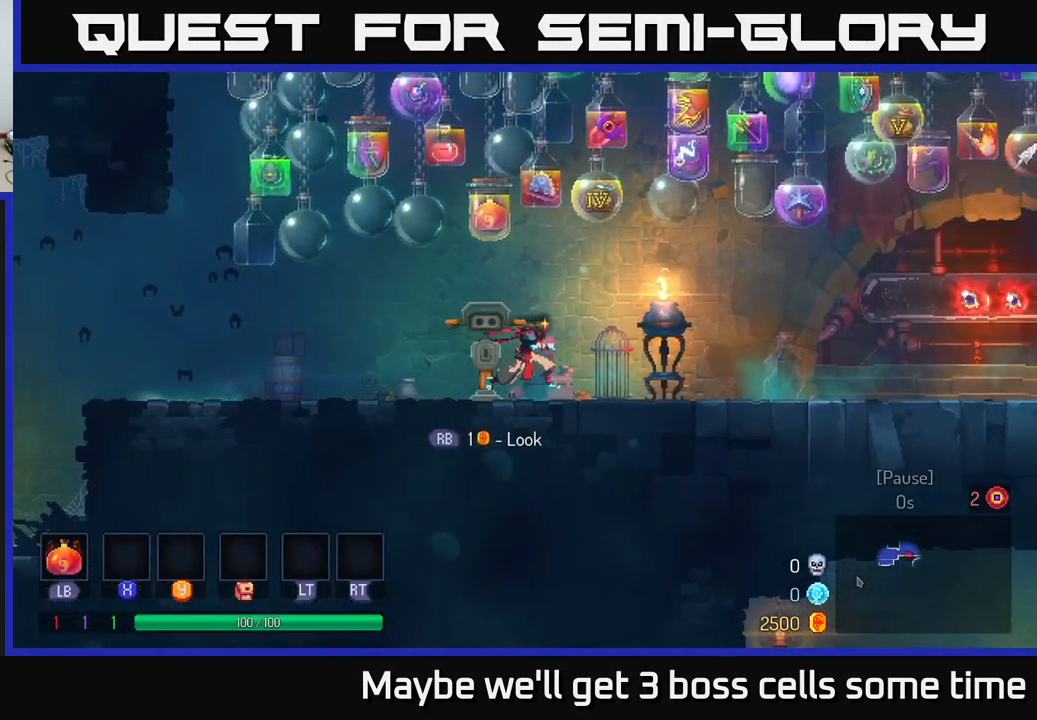
{"dt_ms": 500, "buttons": [], "left_stick": "right", "right_stick": "center", "events": []}
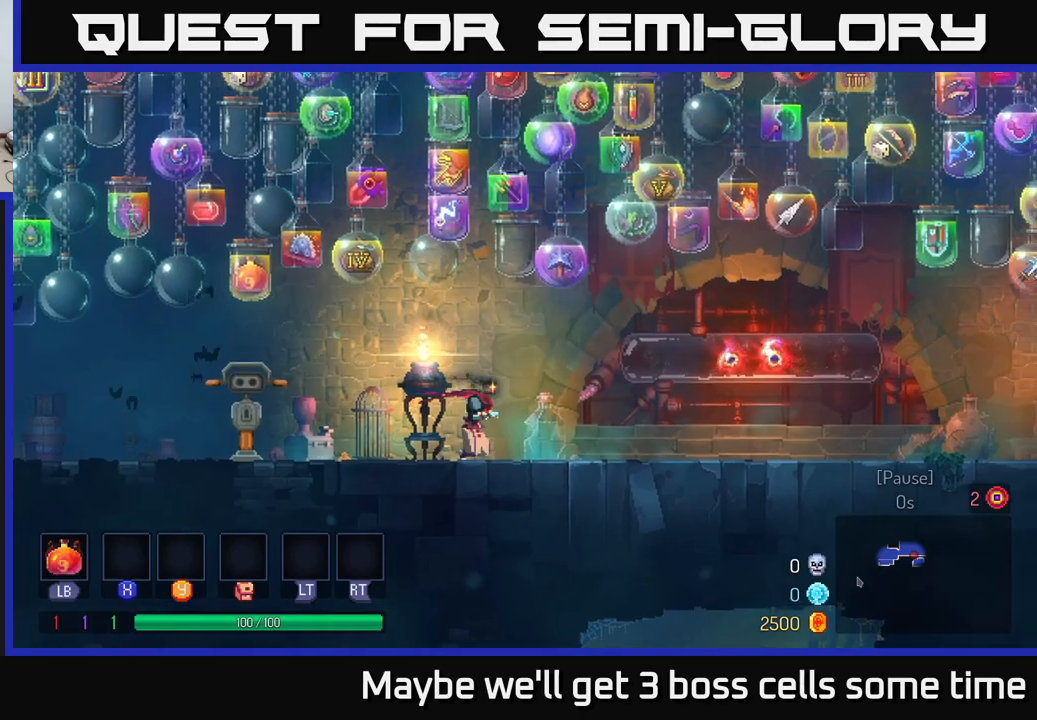
{"dt_ms": 500, "buttons": [], "left_stick": "right", "right_stick": "center", "events": []}
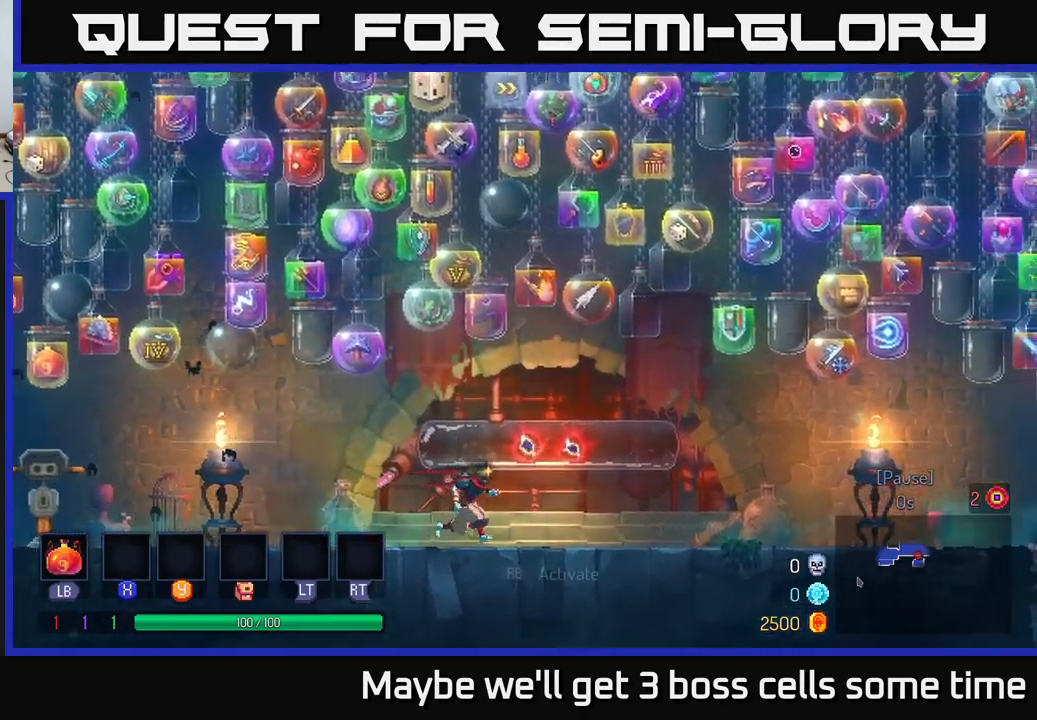
{"dt_ms": 500, "buttons": [], "left_stick": "right", "right_stick": "center", "events": []}
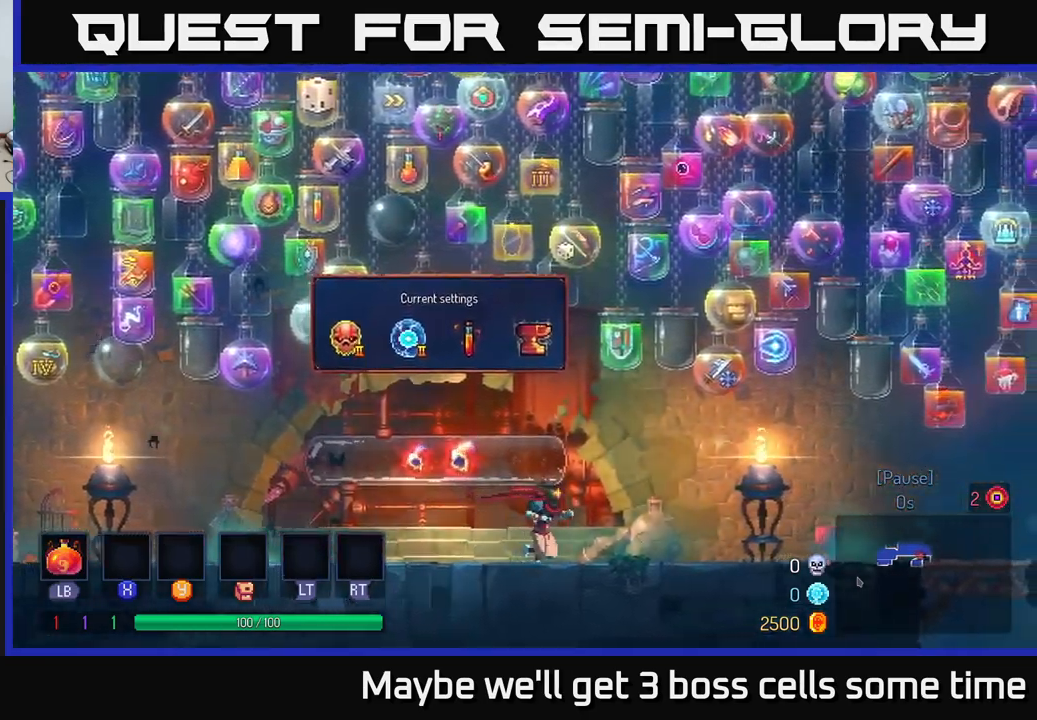
{"dt_ms": 500, "buttons": [], "left_stick": "right", "right_stick": "center", "events": []}
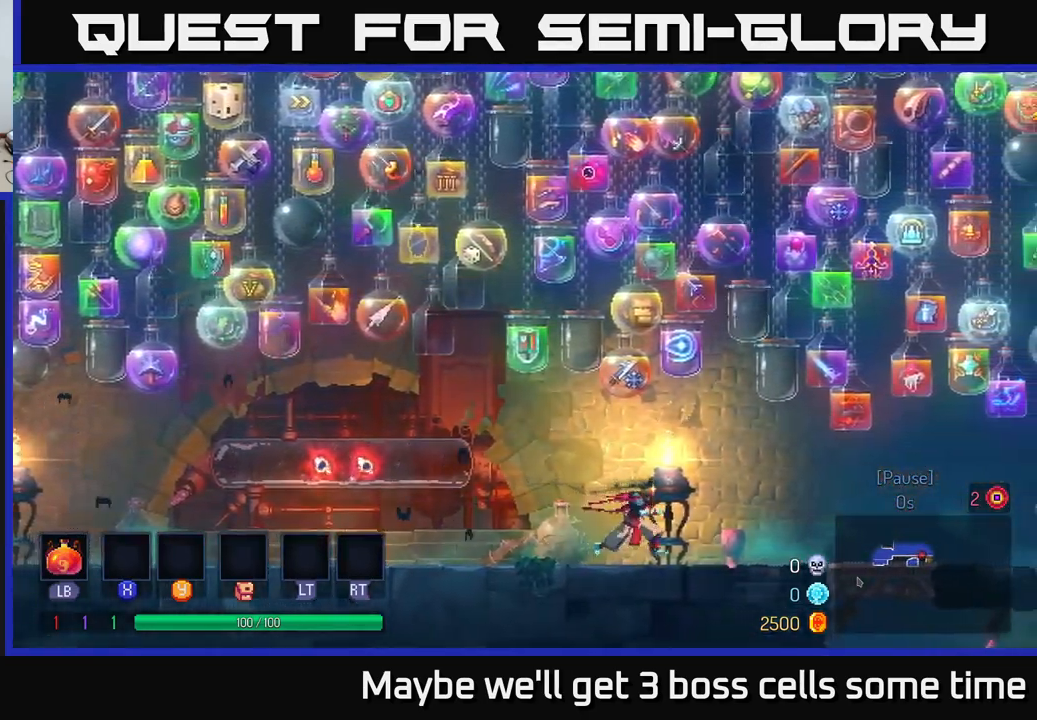
{"dt_ms": 500, "buttons": [], "left_stick": "right", "right_stick": "center", "events": []}
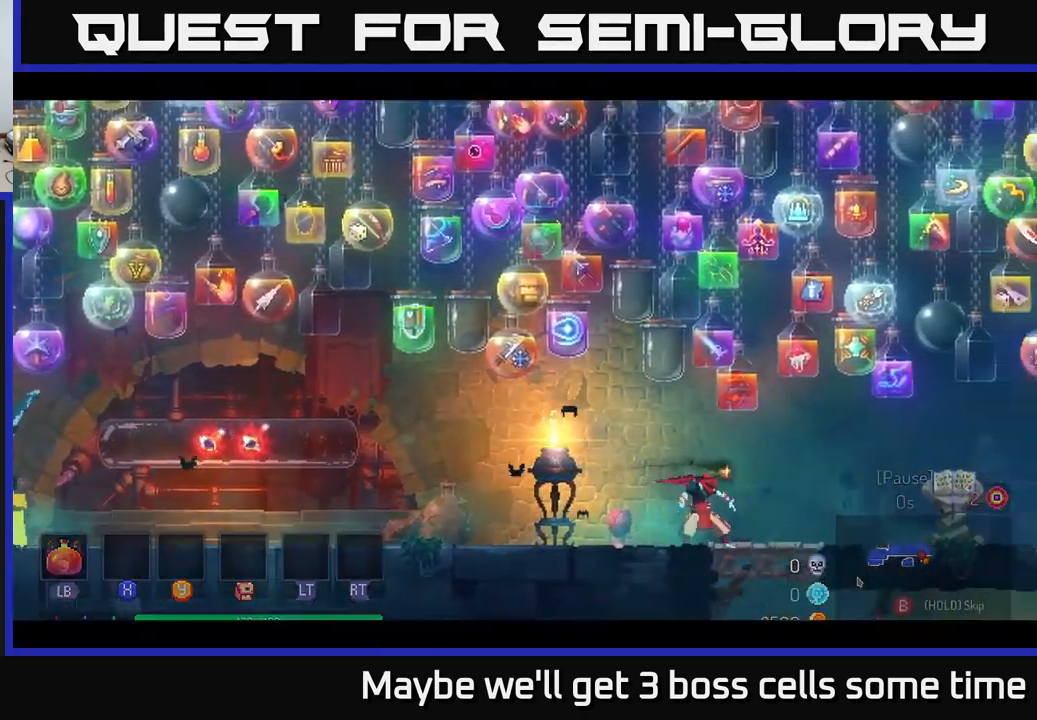
{"dt_ms": 500, "buttons": [], "left_stick": "left", "right_stick": "center", "events": [[334, "left_stick", "center"], [384, "left_stick", "left"]]}
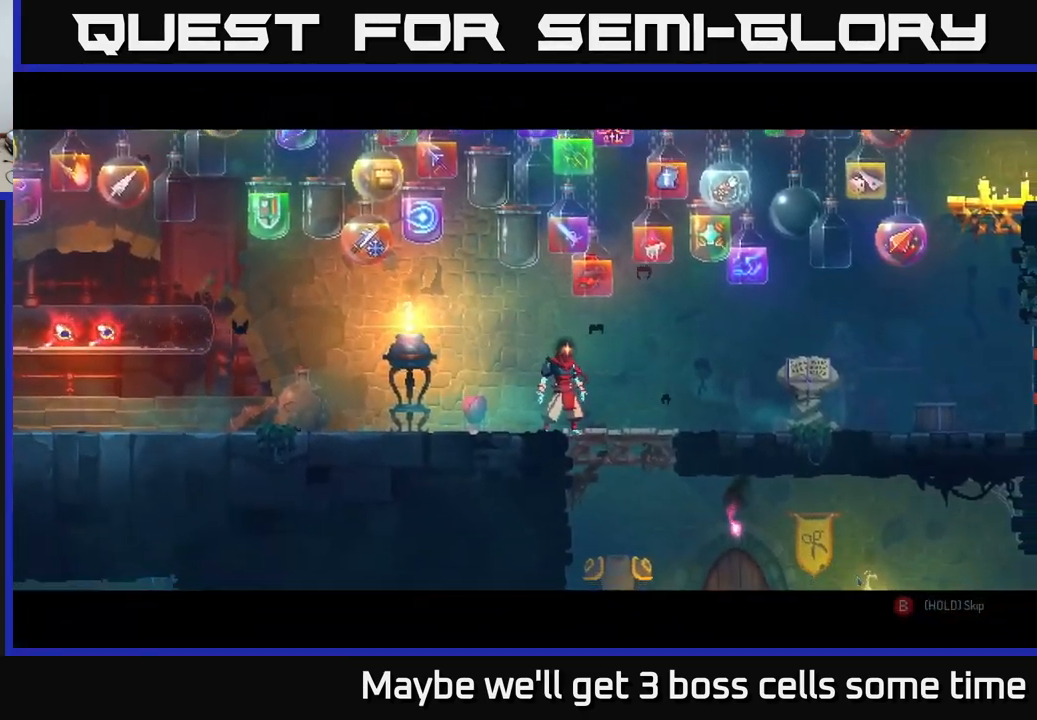
{"dt_ms": 500, "buttons": [], "left_stick": "center", "right_stick": "center", "events": [[34, "left_stick", "center"]]}
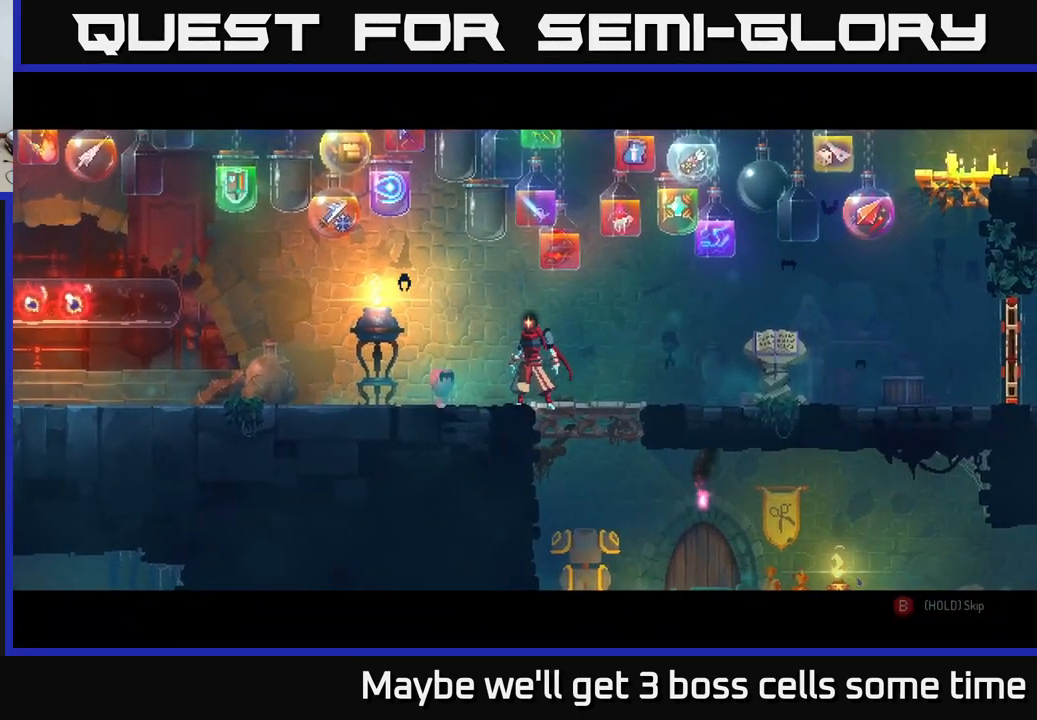
{"dt_ms": 500, "buttons": [], "left_stick": "center", "right_stick": "center", "events": []}
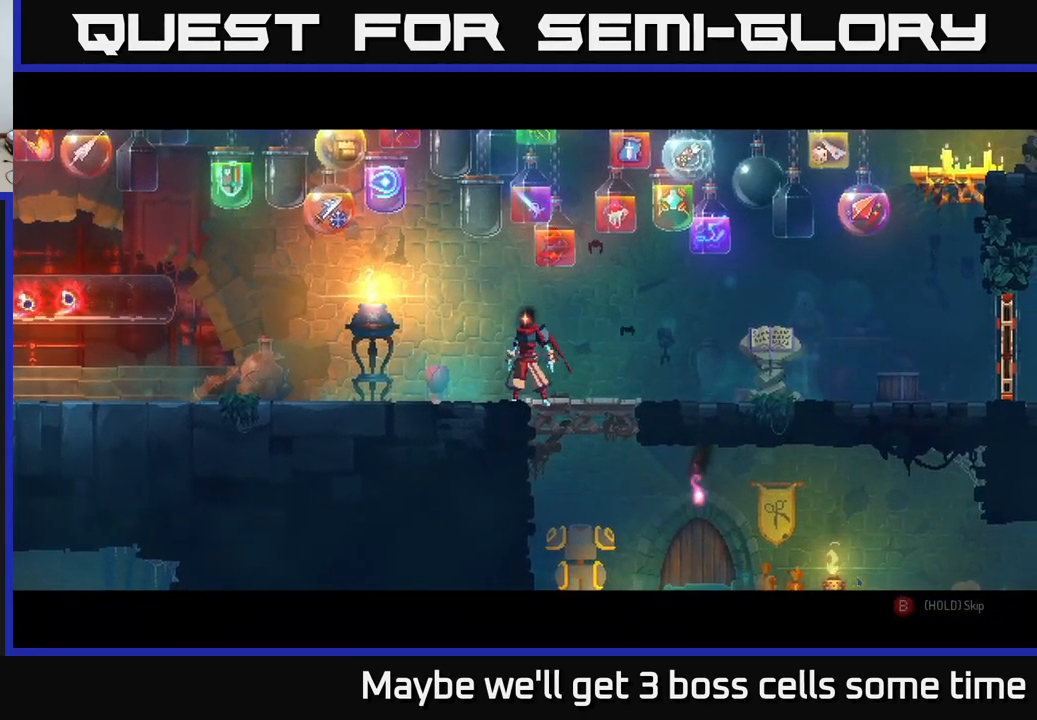
{"dt_ms": 500, "buttons": [], "left_stick": "left", "right_stick": "center", "events": [[484, "left_stick", "left"]]}
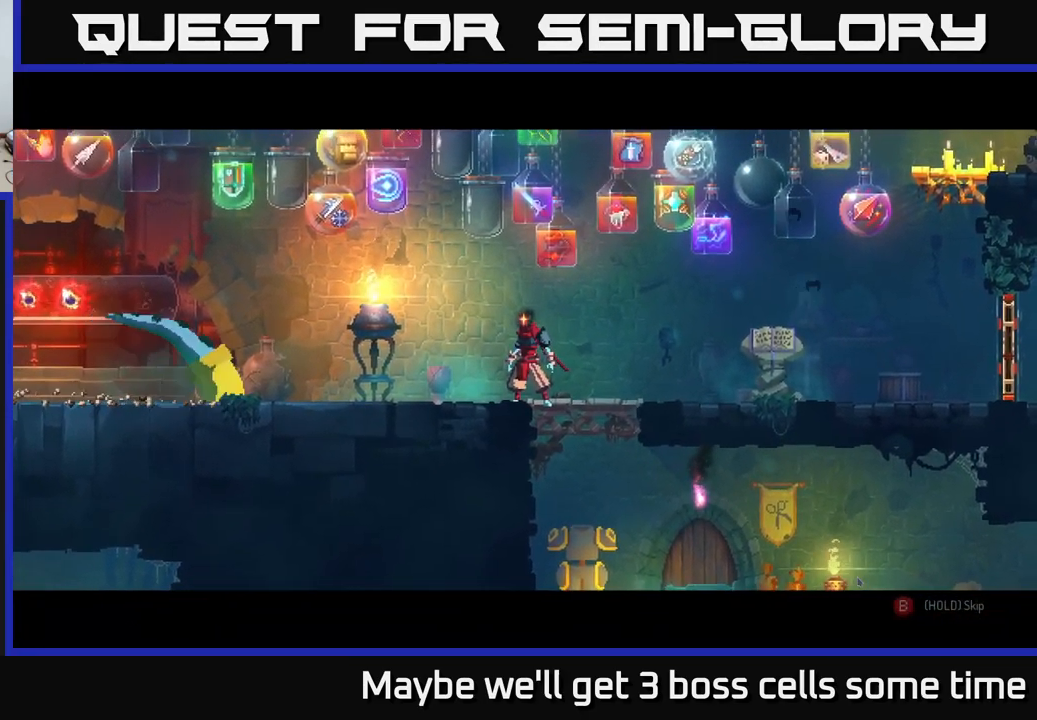
{"dt_ms": 500, "buttons": [], "left_stick": "center", "right_stick": "center", "events": [[200, "left_stick", "center"]]}
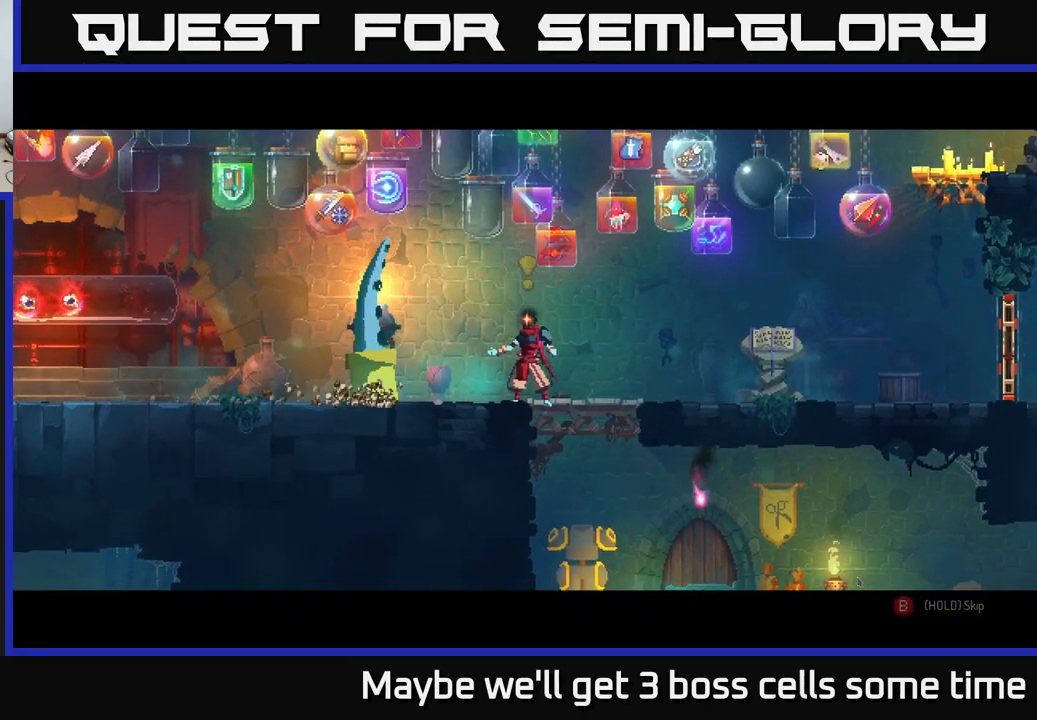
{"dt_ms": 500, "buttons": ["B"], "left_stick": "center", "right_stick": "center", "events": [[184, "B", "down"]]}
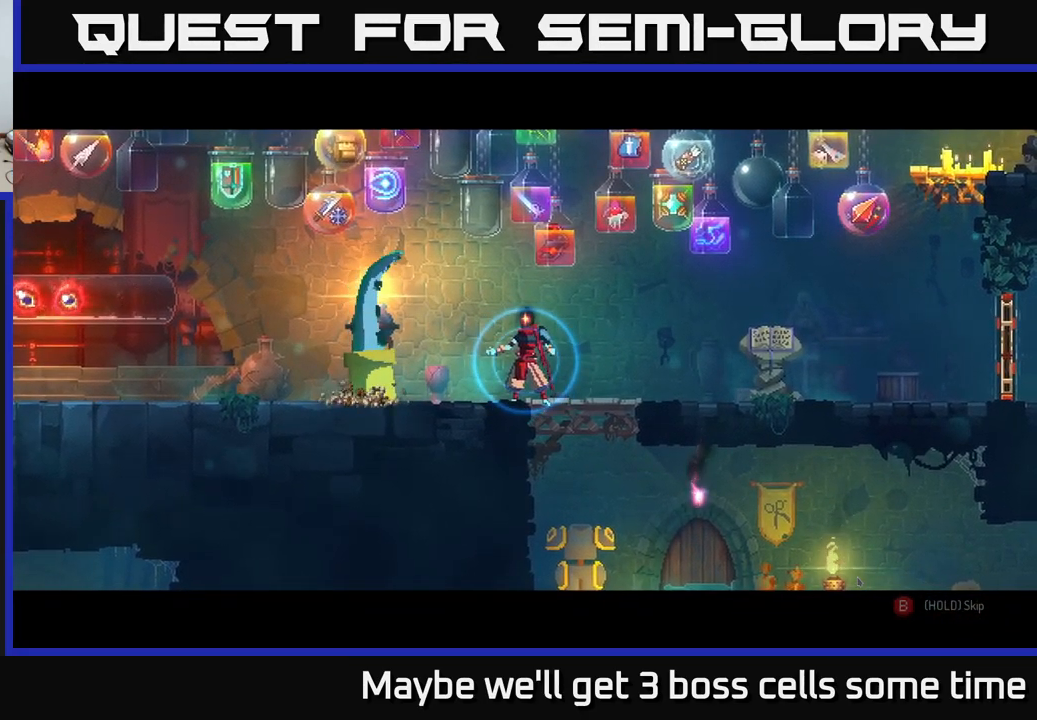
{"dt_ms": 516, "buttons": ["B"], "left_stick": "center", "right_stick": "center", "events": []}
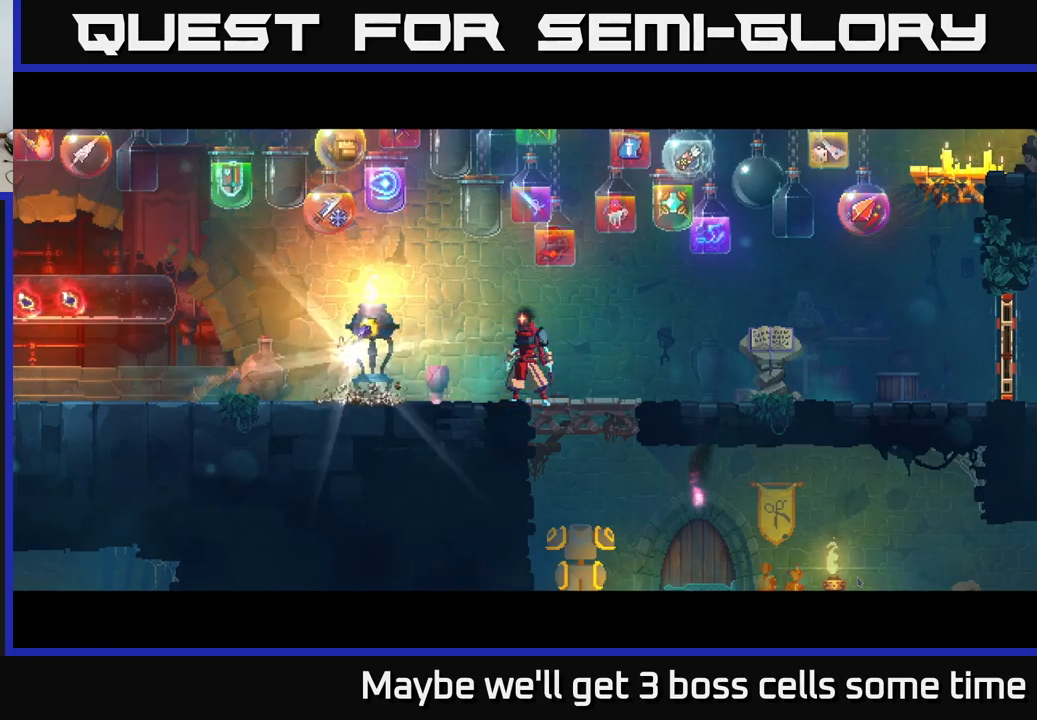
{"dt_ms": 500, "buttons": [], "left_stick": "left", "right_stick": "center", "events": [[350, "left_stick", "left"], [434, "B", "up"]]}
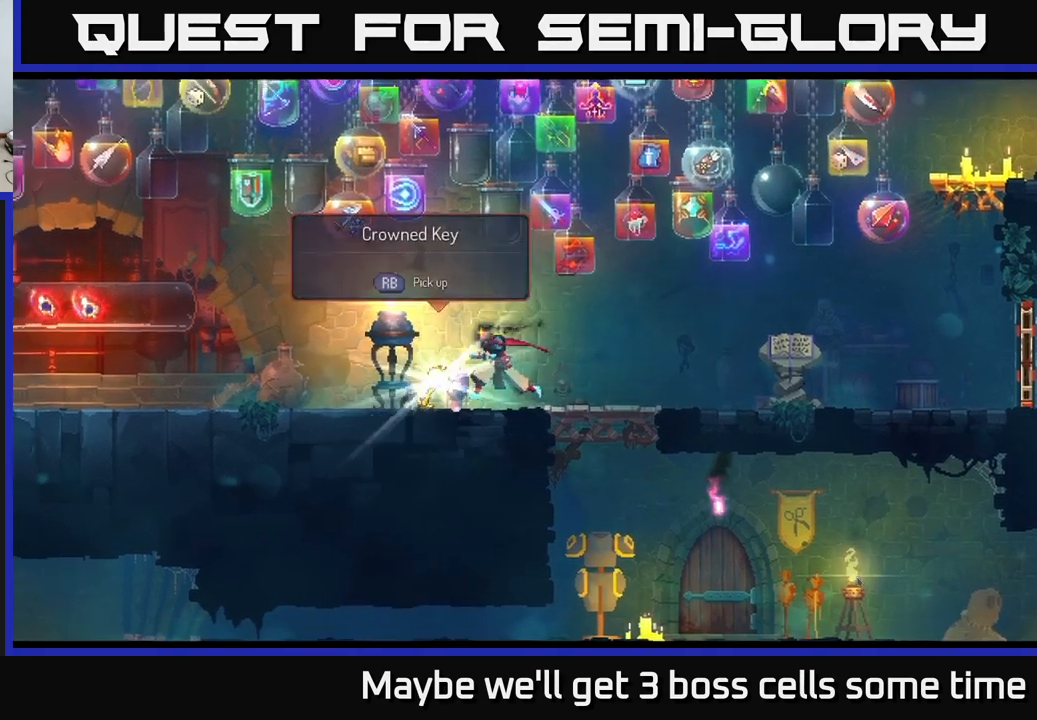
{"dt_ms": 500, "buttons": [], "left_stick": "right", "right_stick": "center", "events": [[50, "left_stick", "center"], [117, "R1", "down"], [134, "left_stick", "right"], [217, "R1", "up"]]}
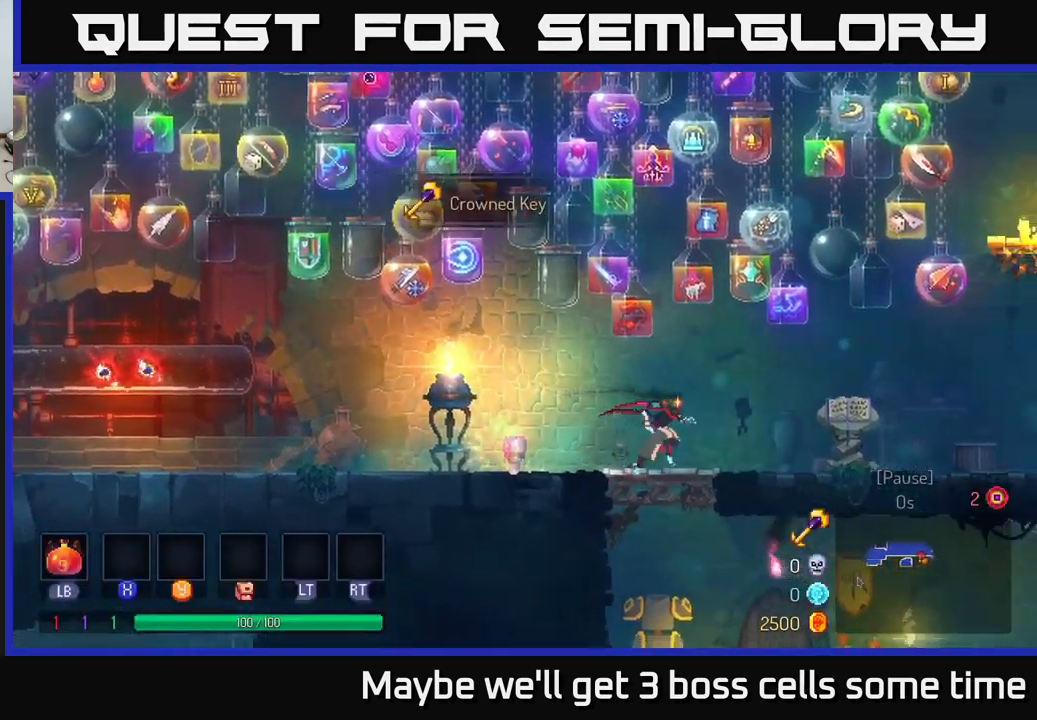
{"dt_ms": 500, "buttons": [], "left_stick": "right", "right_stick": "center", "events": [[67, "B", "down"], [334, "B", "up"]]}
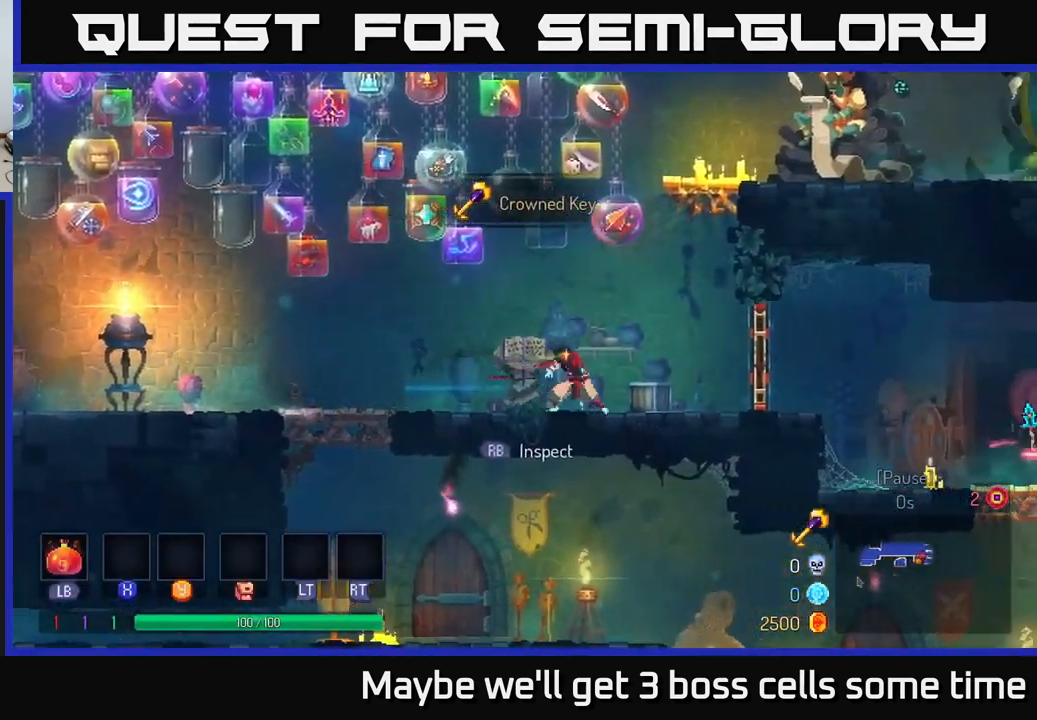
{"dt_ms": 500, "buttons": [], "left_stick": "right", "right_stick": "center", "events": [[350, "R1", "down"], [467, "R1", "up"]]}
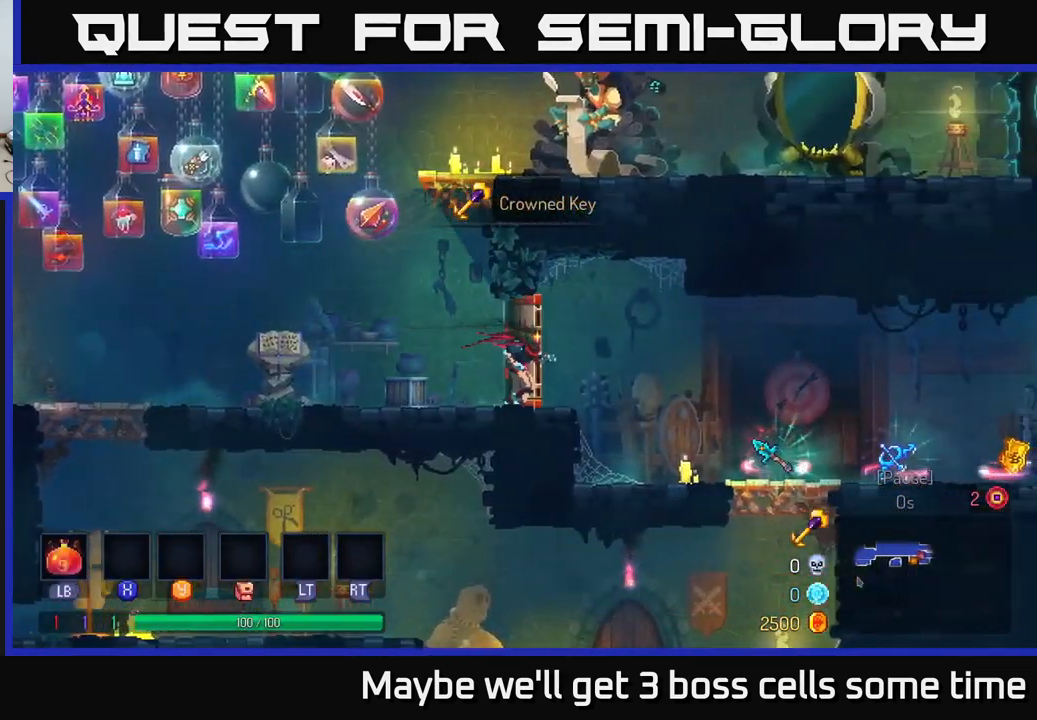
{"dt_ms": 500, "buttons": [], "left_stick": "center", "right_stick": "center", "events": [[434, "left_stick", "center"]]}
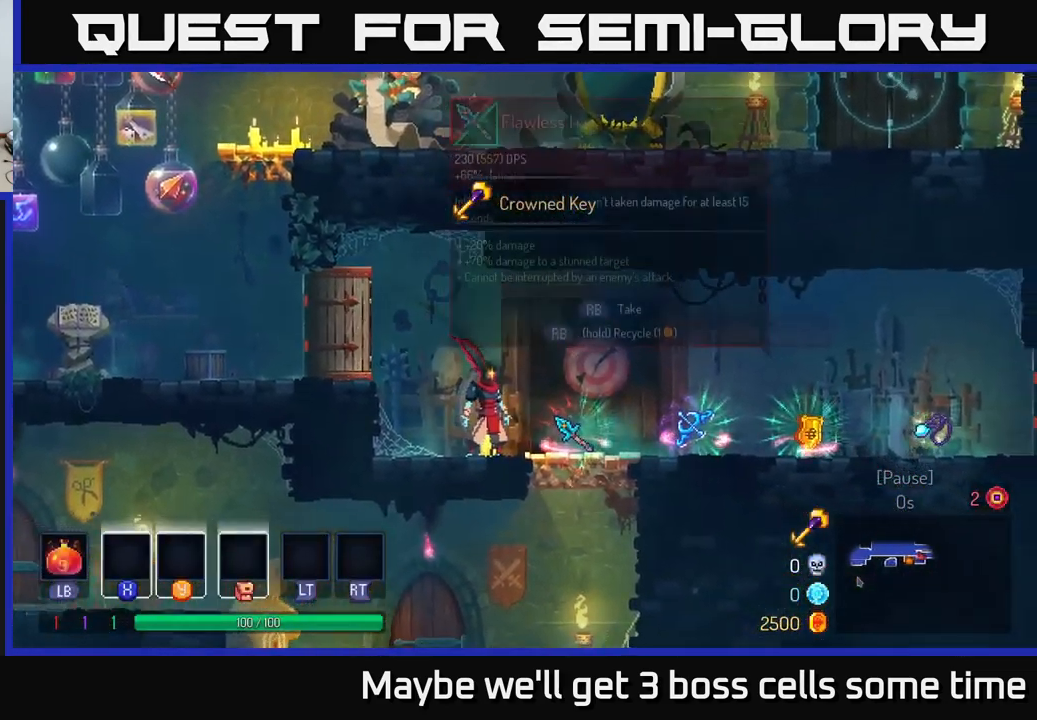
{"dt_ms": 500, "buttons": [], "left_stick": "right", "right_stick": "center", "events": [[84, "left_stick", "right"], [384, "left_stick", "left"], [500, "left_stick", "right"]]}
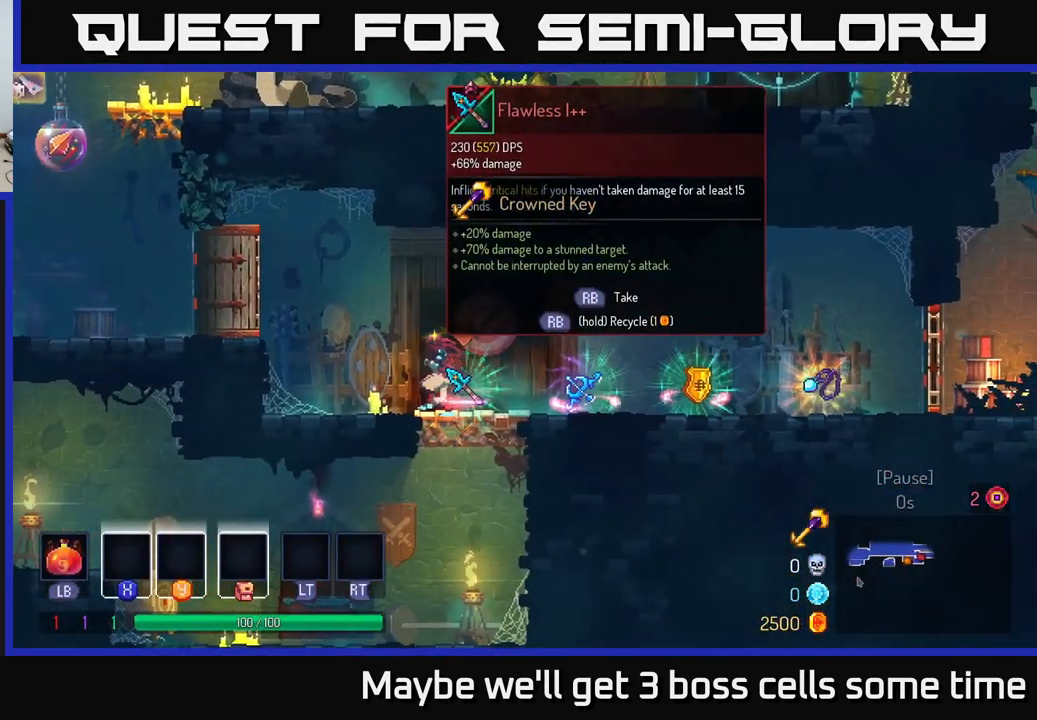
{"dt_ms": 500, "buttons": [], "left_stick": "right", "right_stick": "center", "events": [[17, "R1", "down"], [67, "R1", "up"]]}
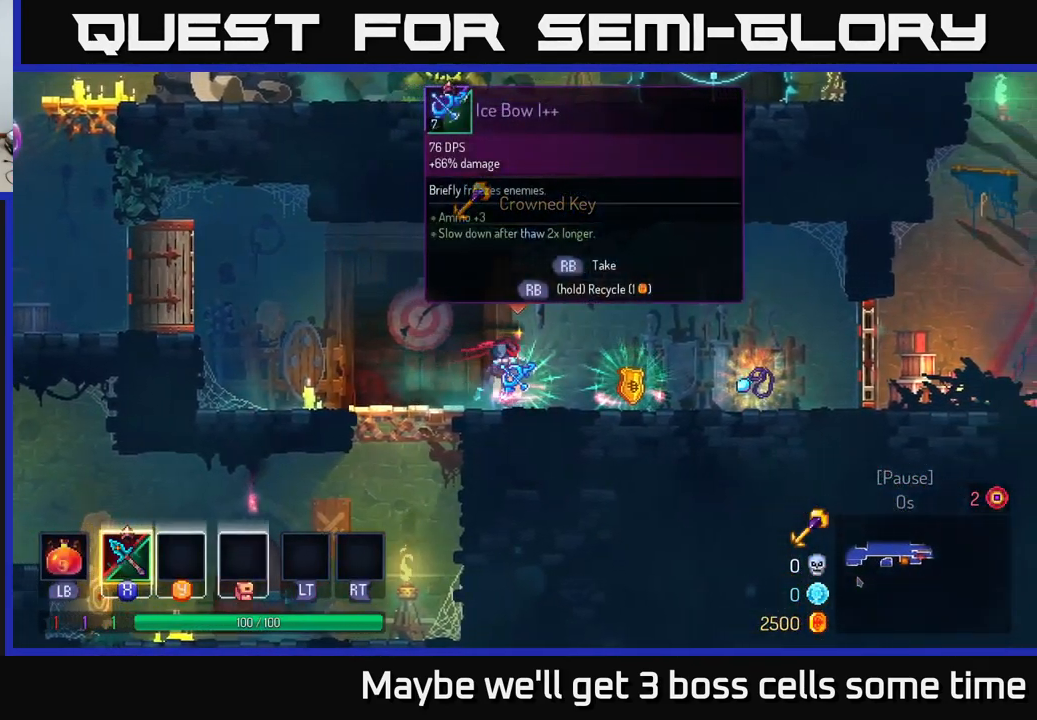
{"dt_ms": 500, "buttons": [], "left_stick": "right", "right_stick": "center", "events": [[317, "R1", "down"], [384, "R1", "up"]]}